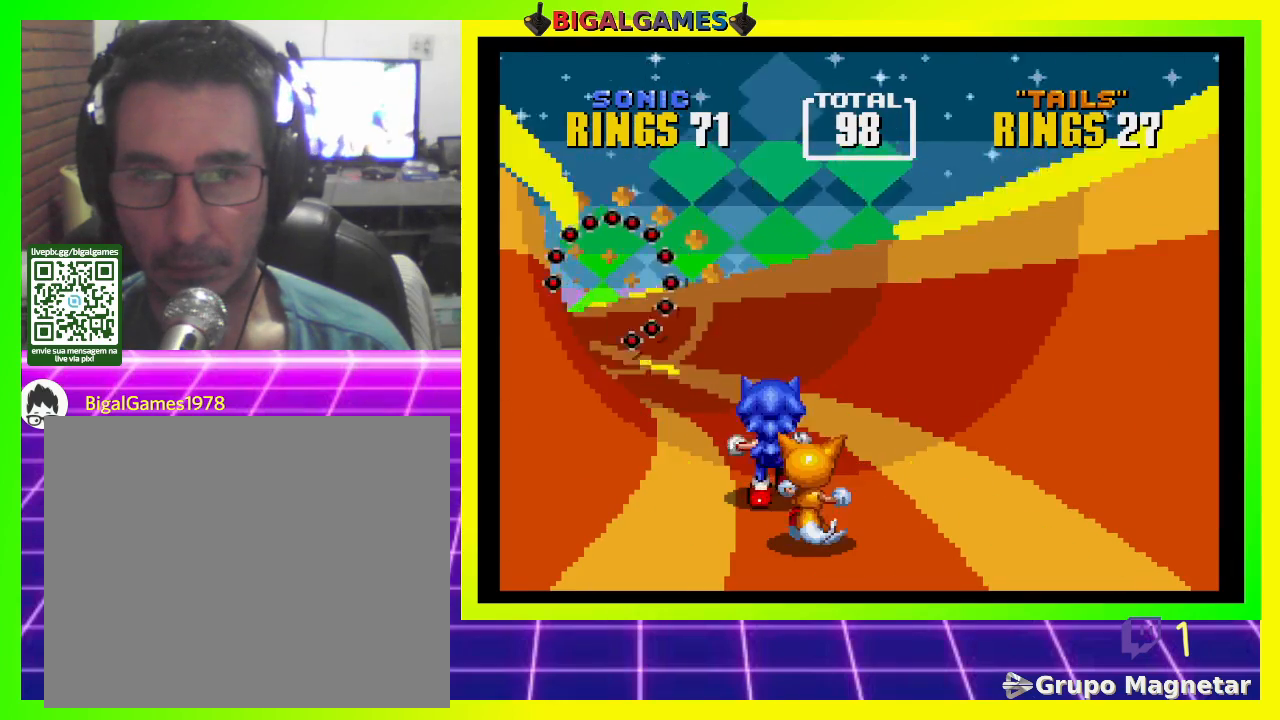
Gameplay with a controller (PlayStation layout); each line is a JSON object with the inputs held at the frame after it. "events" lists button and stick changes between this image and that frame as [ms after this image, input, new state], when the widget could be followed in between.
{"buttons": ["CROSS"], "left_stick": "center", "right_stick": "center", "events": [[400, "CROSS", "down"]]}
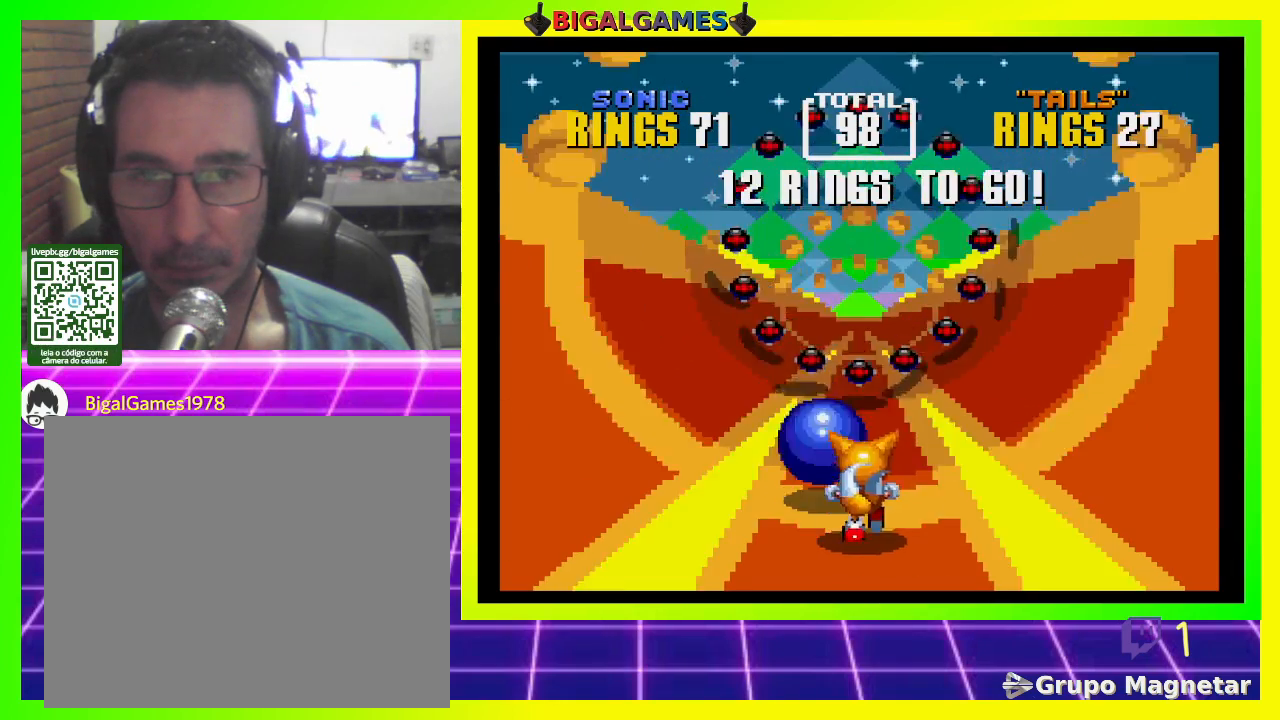
{"buttons": [], "left_stick": "center", "right_stick": "center", "events": [[100, "CROSS", "up"]]}
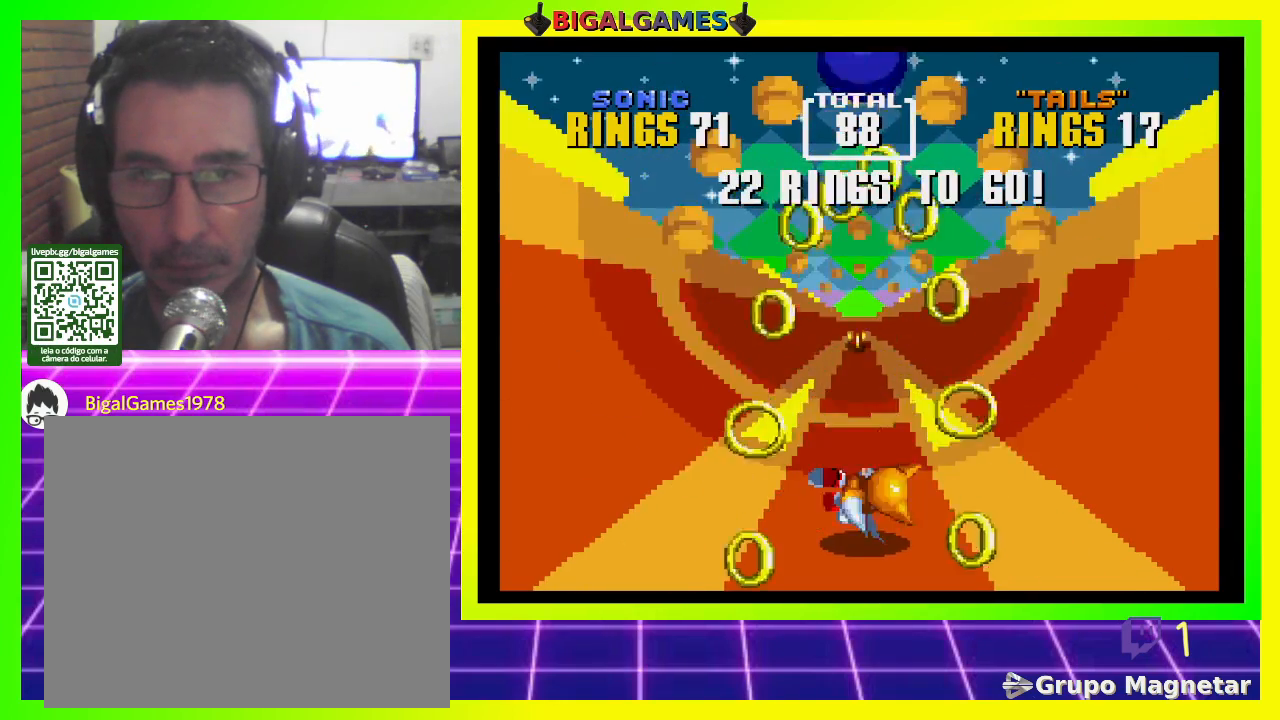
{"buttons": [], "left_stick": "center", "right_stick": "center", "events": []}
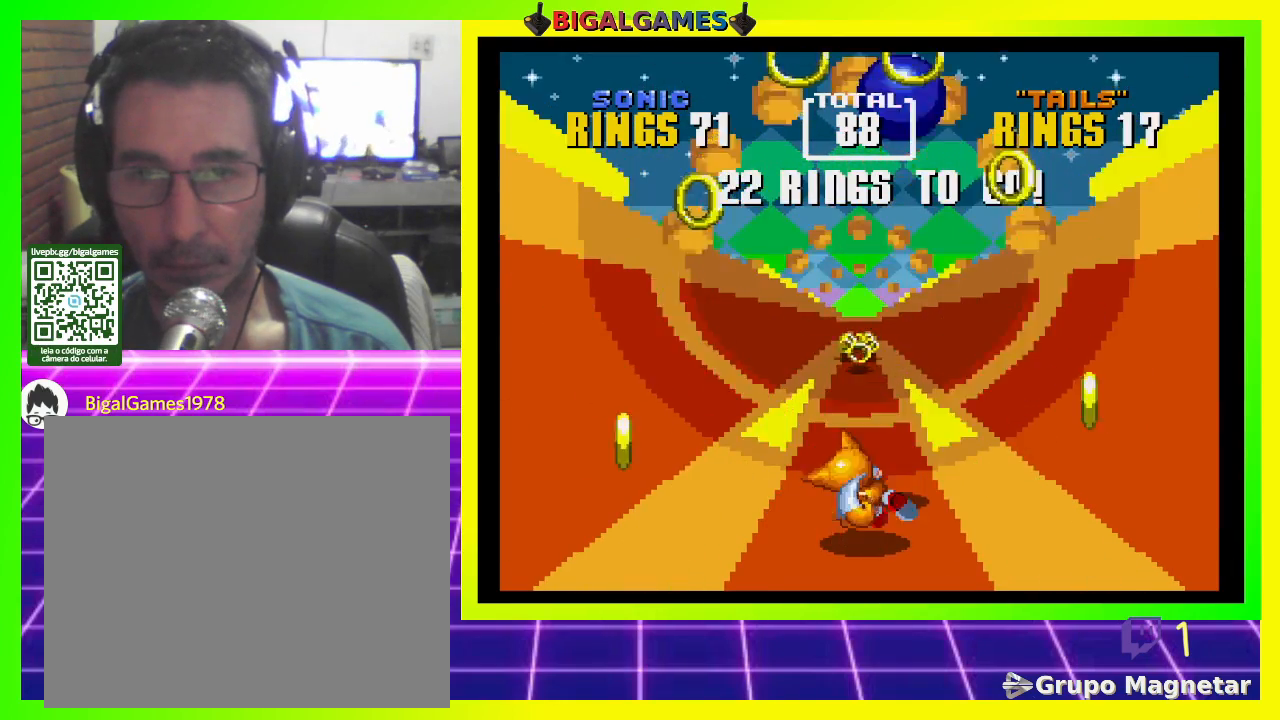
{"buttons": [], "left_stick": "center", "right_stick": "center", "events": []}
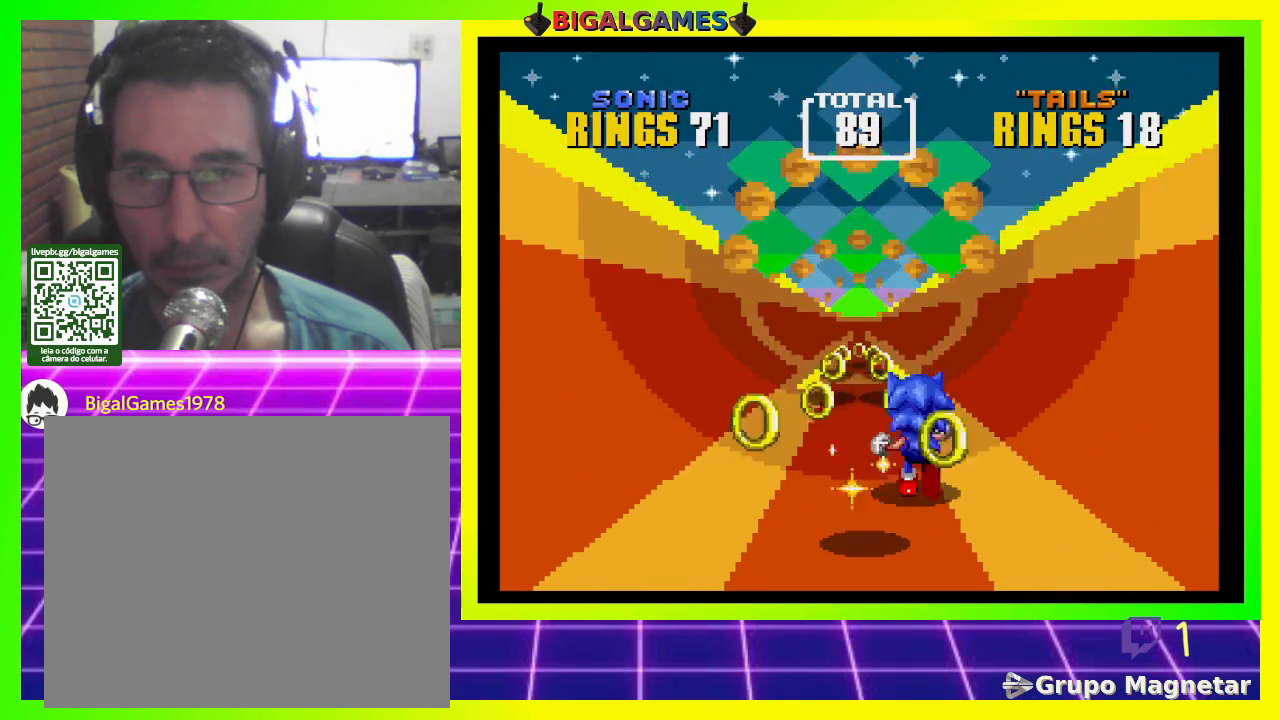
{"buttons": [], "left_stick": "center", "right_stick": "center", "events": [[133, "DPAD_LEFT", "down"], [400, "DPAD_LEFT", "up"]]}
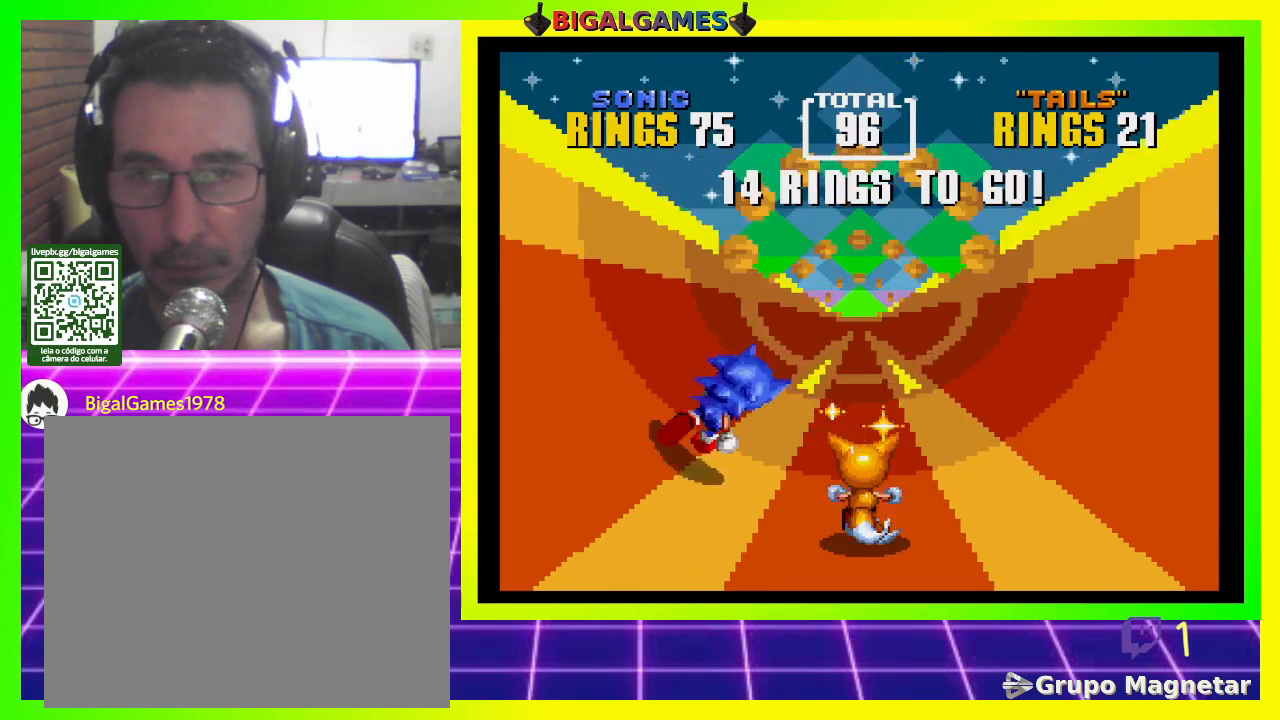
{"buttons": [], "left_stick": "center", "right_stick": "center", "events": [[100, "DPAD_RIGHT", "down"], [333, "DPAD_RIGHT", "up"]]}
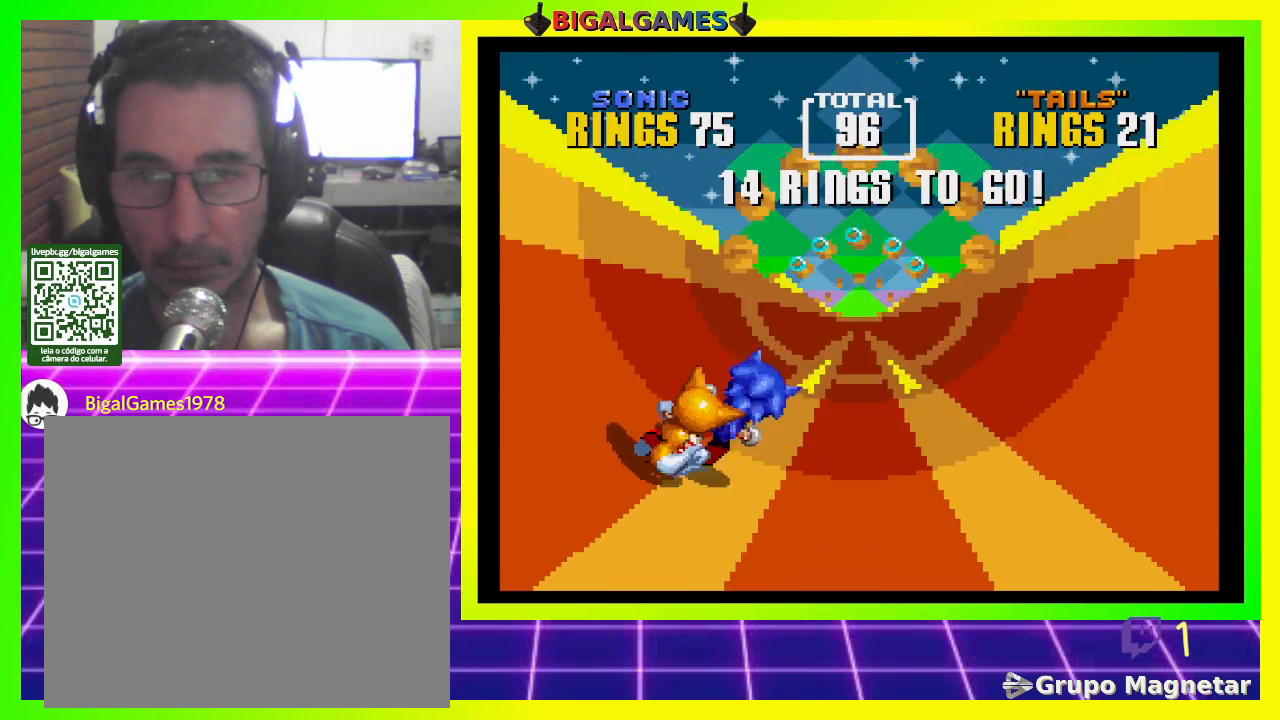
{"buttons": [], "left_stick": "center", "right_stick": "center", "events": [[300, "DPAD_RIGHT", "down"], [467, "DPAD_RIGHT", "up"]]}
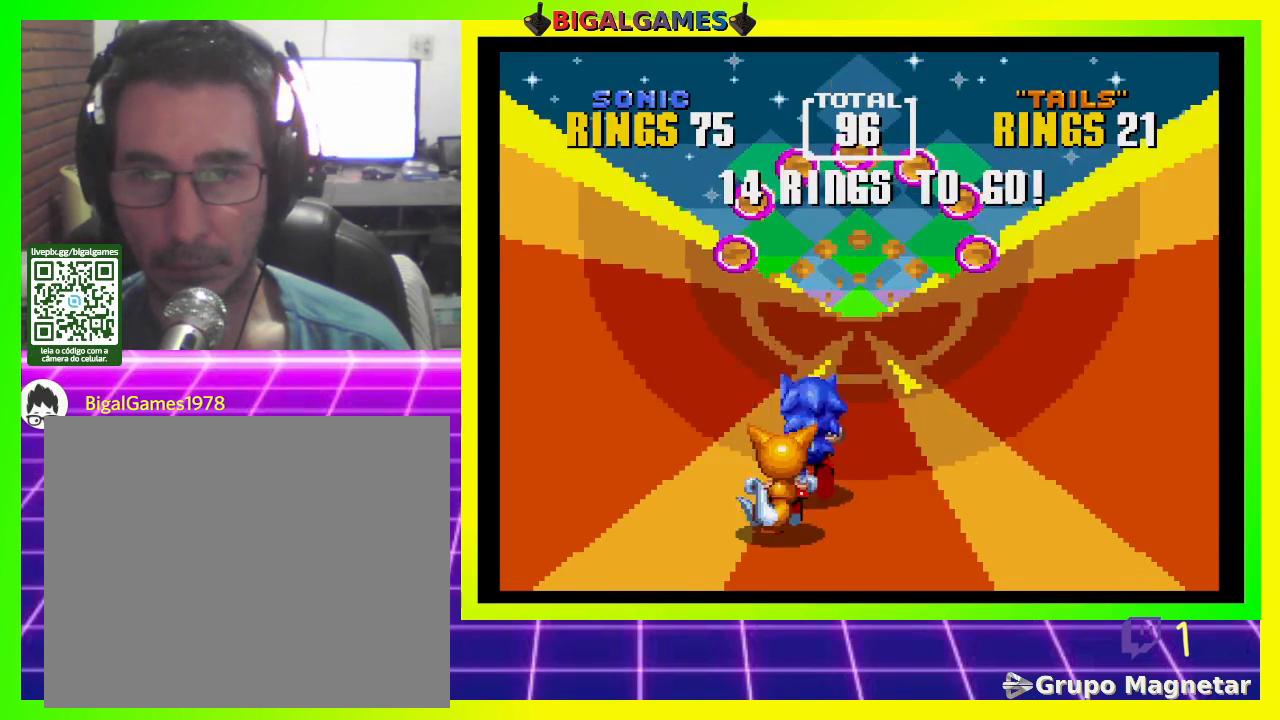
{"buttons": [], "left_stick": "center", "right_stick": "center", "events": []}
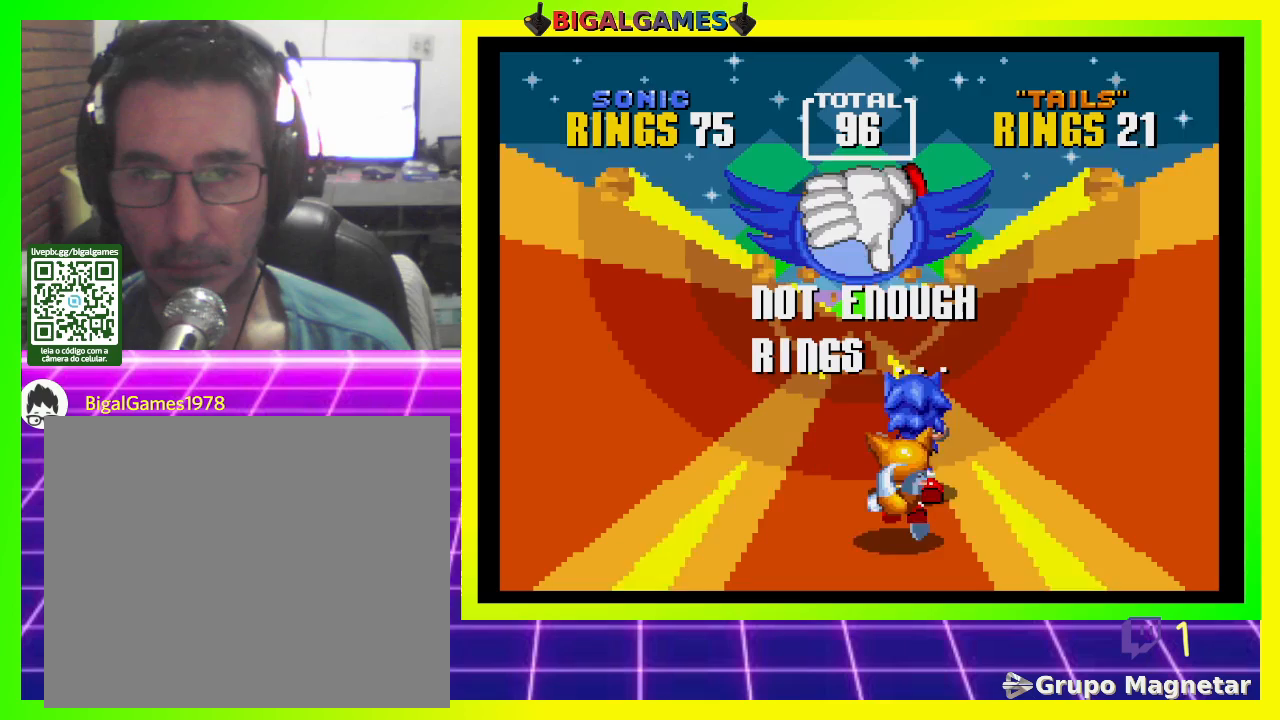
{"buttons": [], "left_stick": "center", "right_stick": "center", "events": [[133, "DPAD_LEFT", "down"], [233, "DPAD_LEFT", "up"]]}